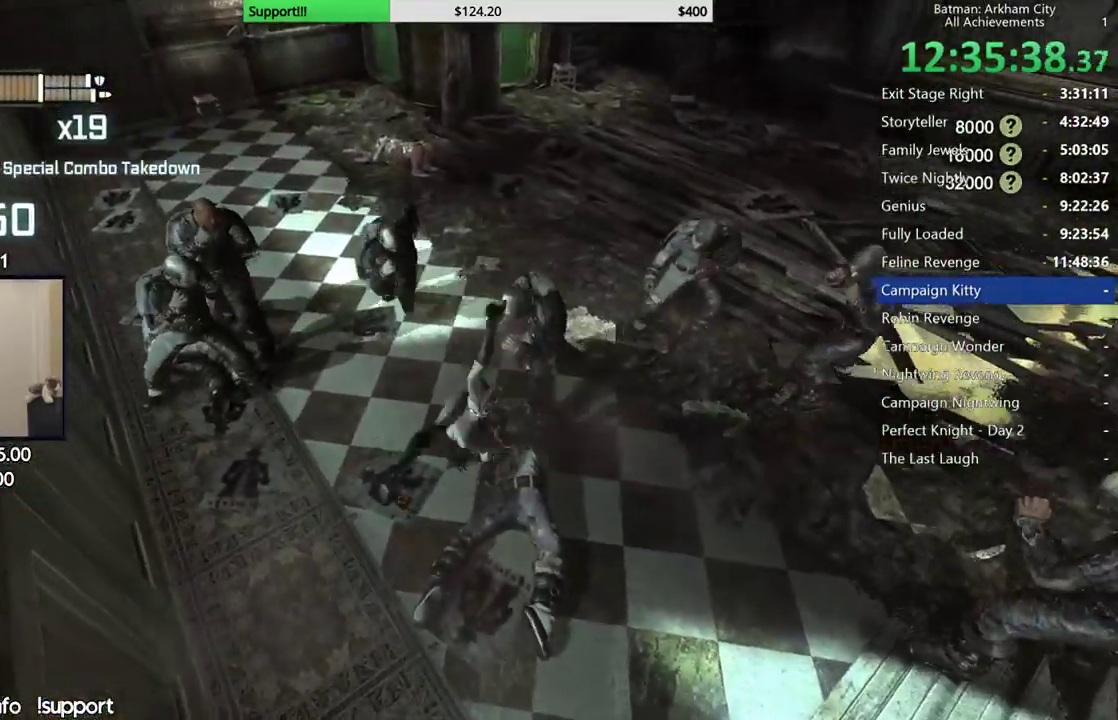
Gameplay with a controller (Xbox layout); each line is a JSON object with the inputs held at the frame after it (dt_ms = milliseconds from this image to that frame). "button_events" lists button changes between this image and that frame as [ms after this image, input, new state], when the widget could be followed in between (sticks are given only as held states). This document gives stick clicks only as held states, not as events.
{"dt_ms": 500, "buttons": [], "left_stick": "center", "right_stick": "center", "button_events": []}
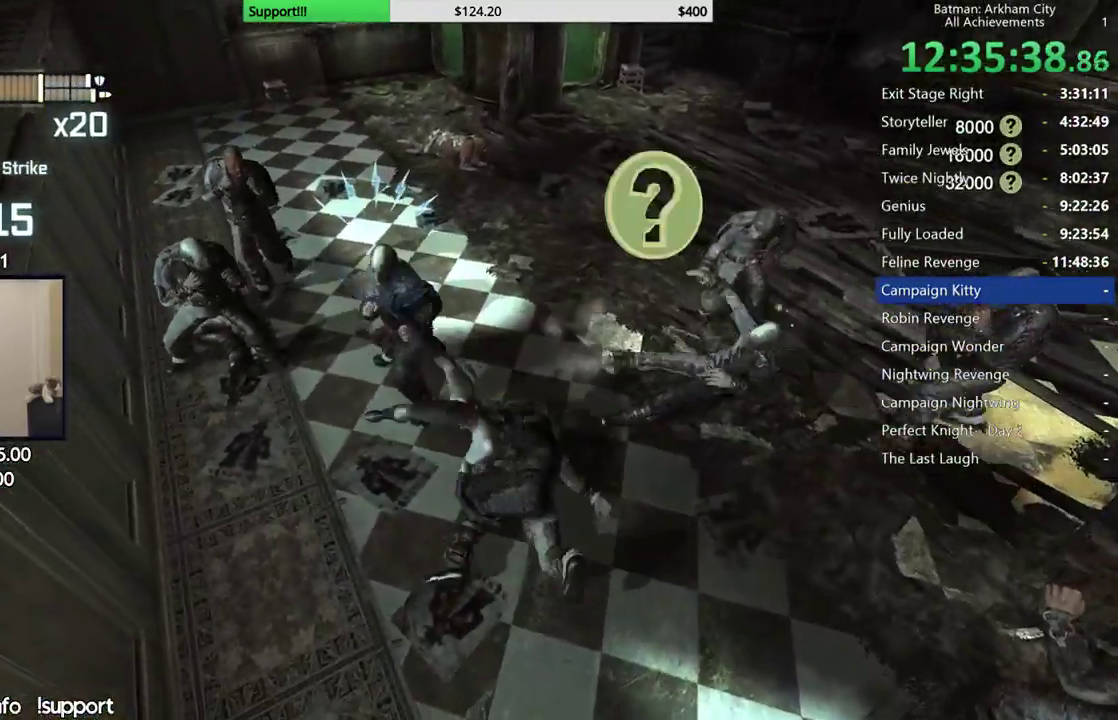
{"dt_ms": 500, "buttons": [], "left_stick": "center", "right_stick": "center", "button_events": [[183, "B", "down"], [200, "A", "down"], [317, "A", "up"], [317, "B", "up"]]}
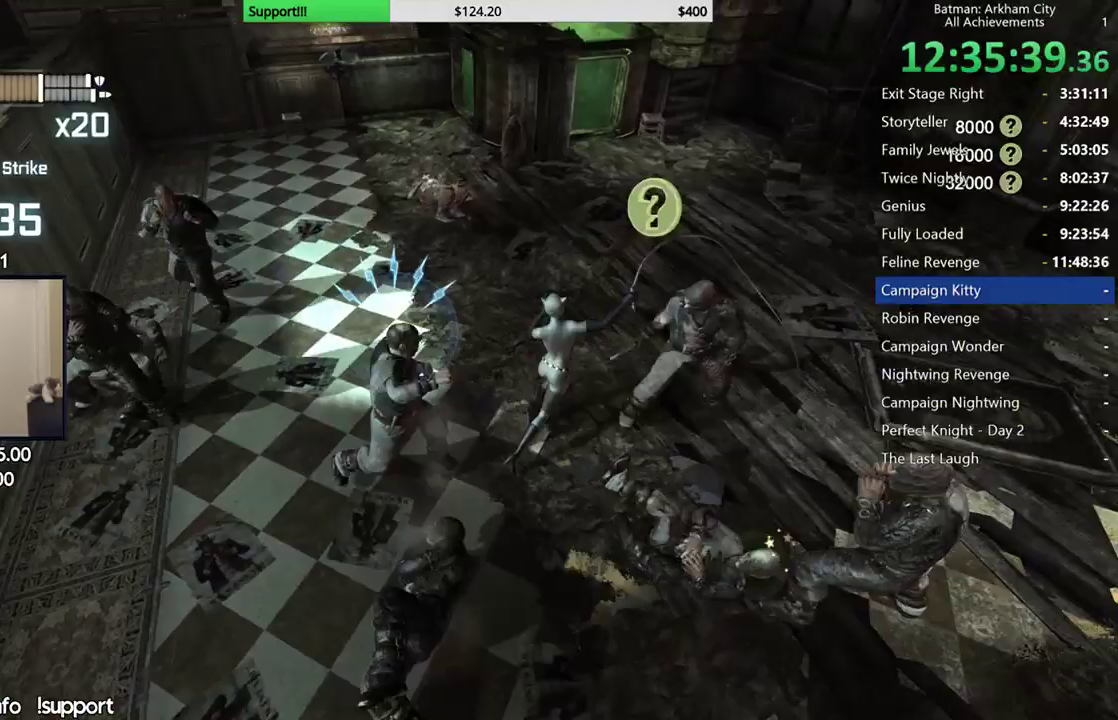
{"dt_ms": 500, "buttons": [], "left_stick": "center", "right_stick": "center", "button_events": []}
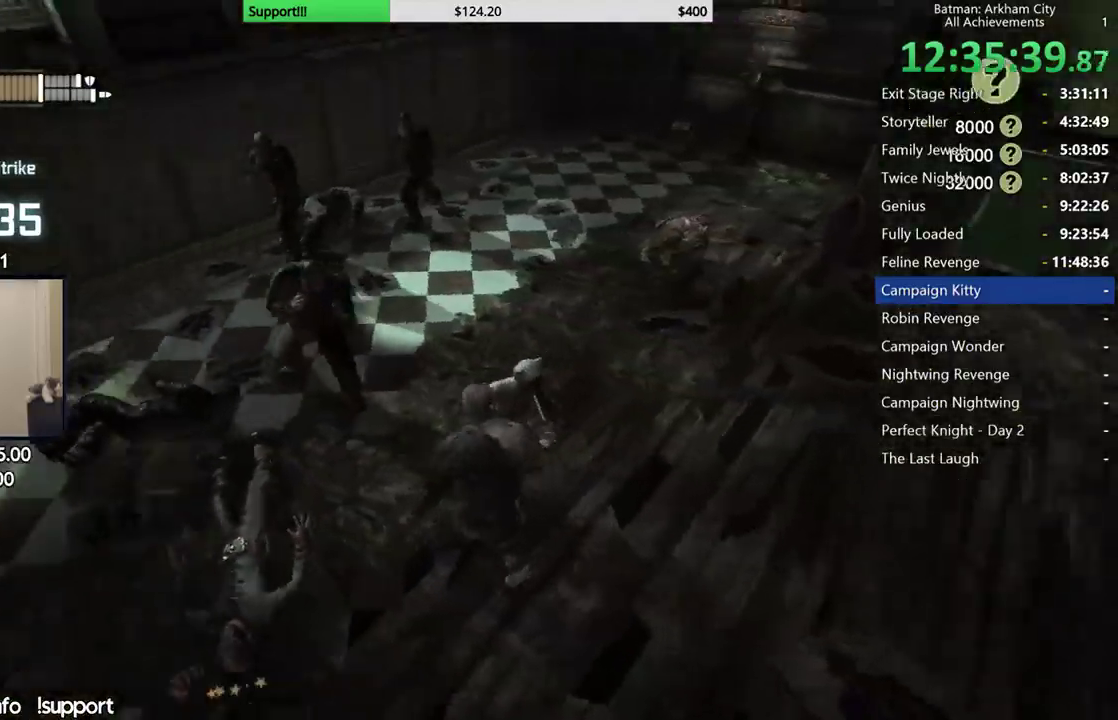
{"dt_ms": 500, "buttons": [], "left_stick": "up", "right_stick": "center", "button_events": [[350, "B", "down"], [483, "B", "up"]]}
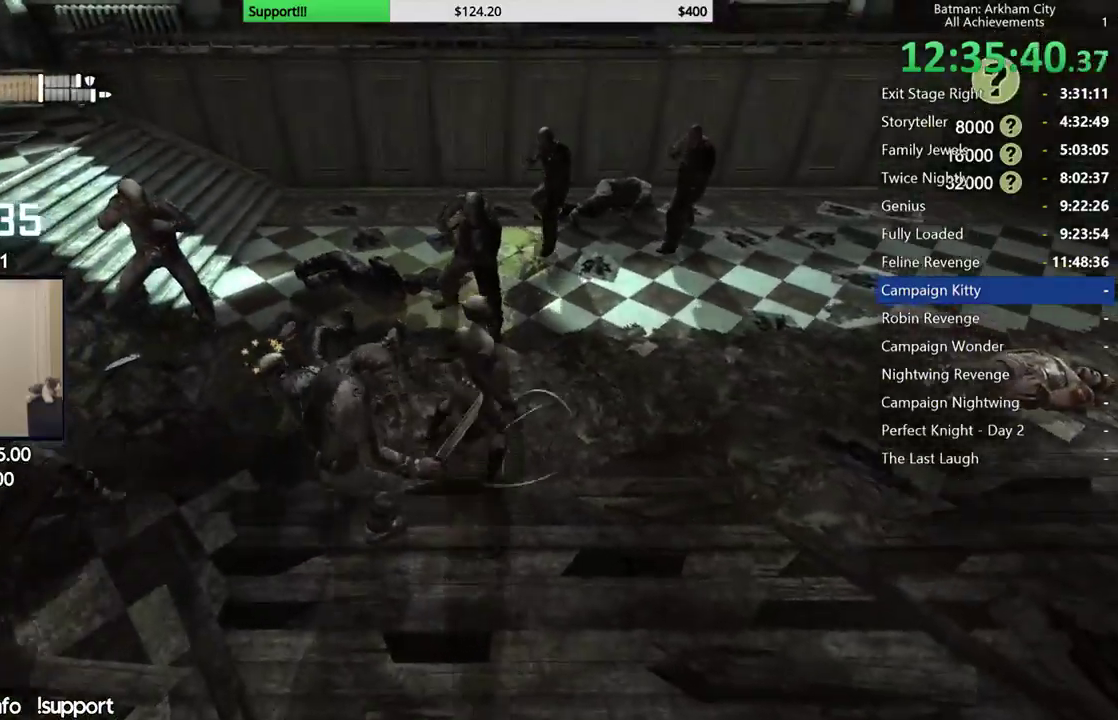
{"dt_ms": 500, "buttons": ["X"], "left_stick": "up", "right_stick": "center", "button_events": [[417, "X", "down"]]}
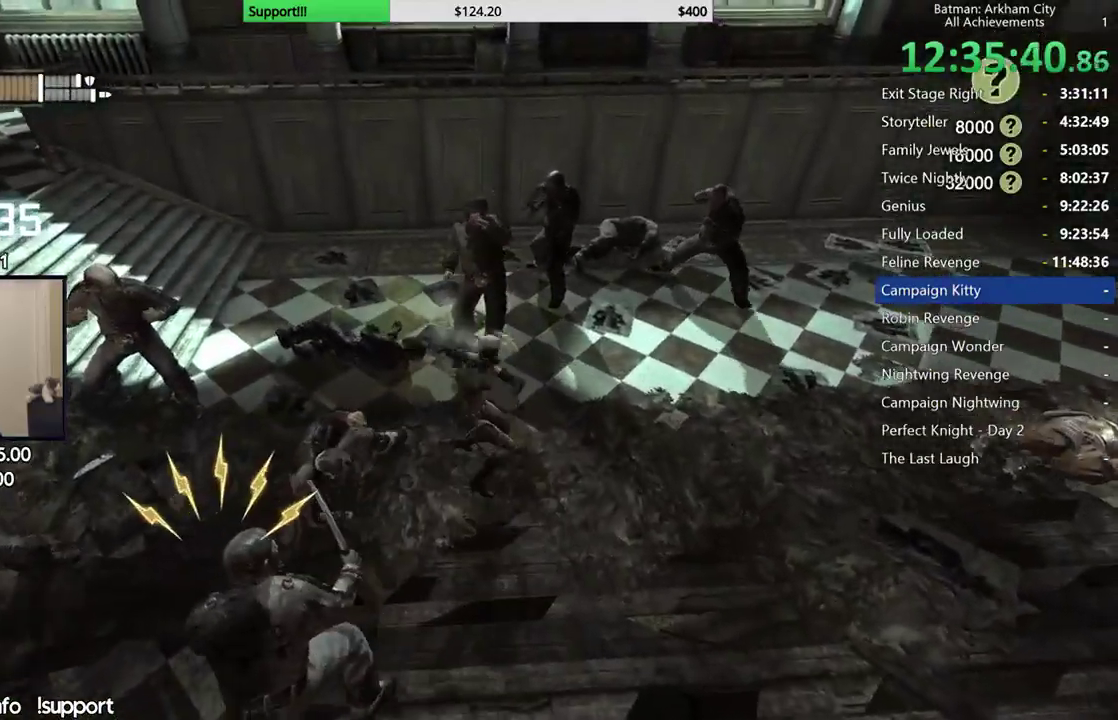
{"dt_ms": 500, "buttons": ["X"], "left_stick": "center", "right_stick": "center", "button_events": [[33, "X", "up"], [100, "X", "down"], [200, "X", "up"], [283, "X", "down"], [367, "X", "up"], [450, "X", "down"]]}
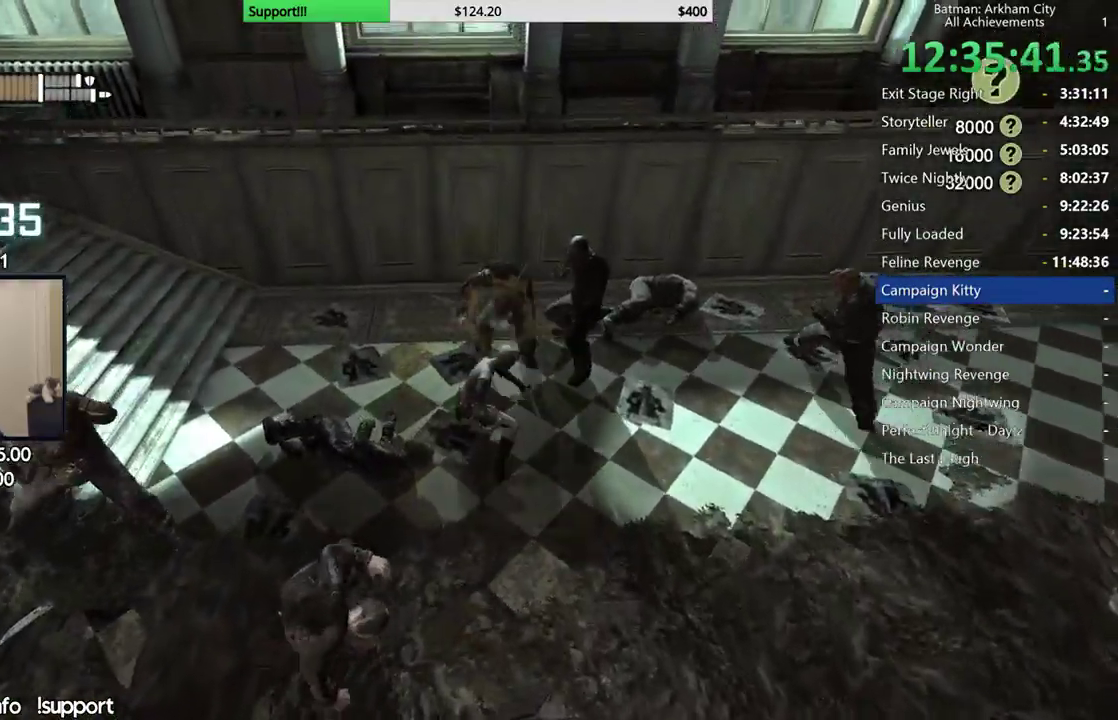
{"dt_ms": 500, "buttons": ["X"], "left_stick": "center", "right_stick": "center", "button_events": [[33, "X", "up"], [100, "X", "down"], [200, "X", "up"], [267, "X", "down"], [367, "X", "up"], [417, "X", "down"]]}
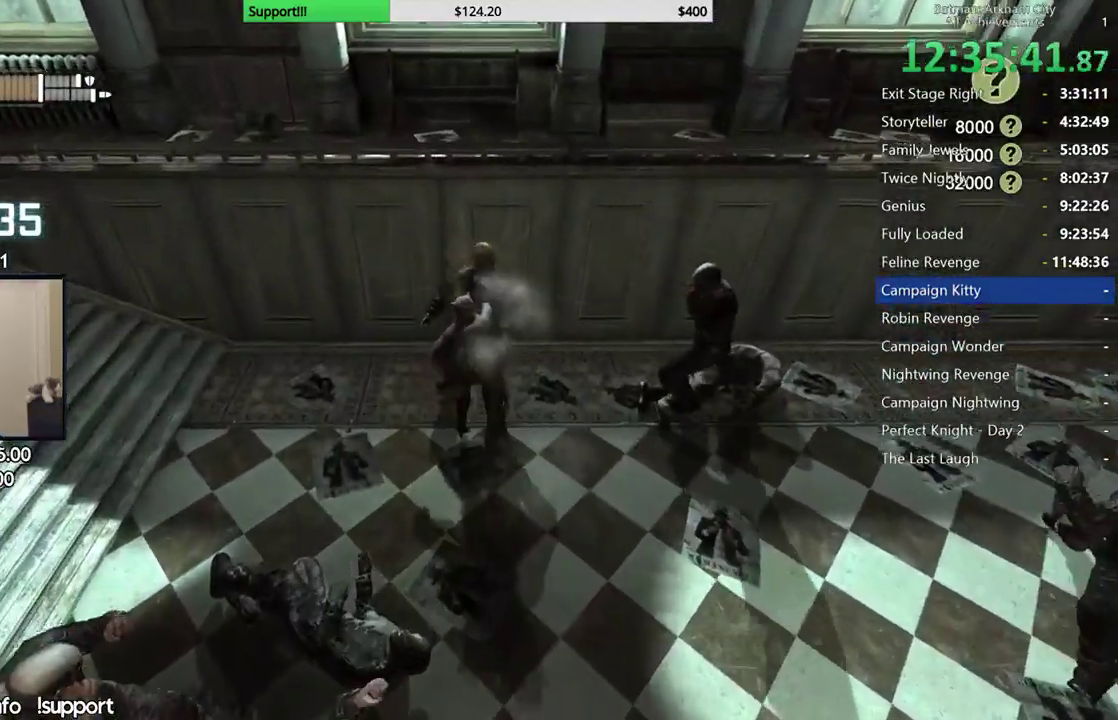
{"dt_ms": 500, "buttons": ["X"], "left_stick": "center", "right_stick": "right", "button_events": [[17, "X", "up"], [83, "X", "down"], [183, "X", "up"], [250, "X", "down"], [333, "X", "up"], [417, "X", "down"]]}
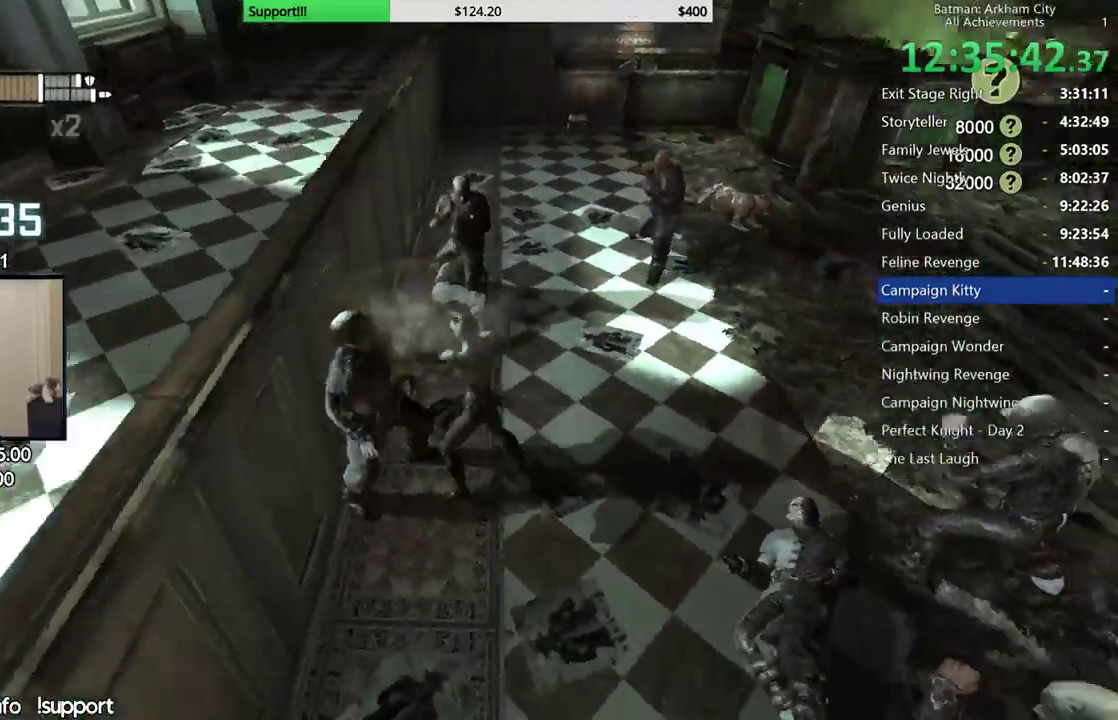
{"dt_ms": 500, "buttons": [], "left_stick": "center", "right_stick": "center", "button_events": [[17, "X", "up"], [83, "X", "down"], [167, "X", "up"], [233, "X", "down"], [333, "X", "up"], [400, "X", "down"], [500, "X", "up"]]}
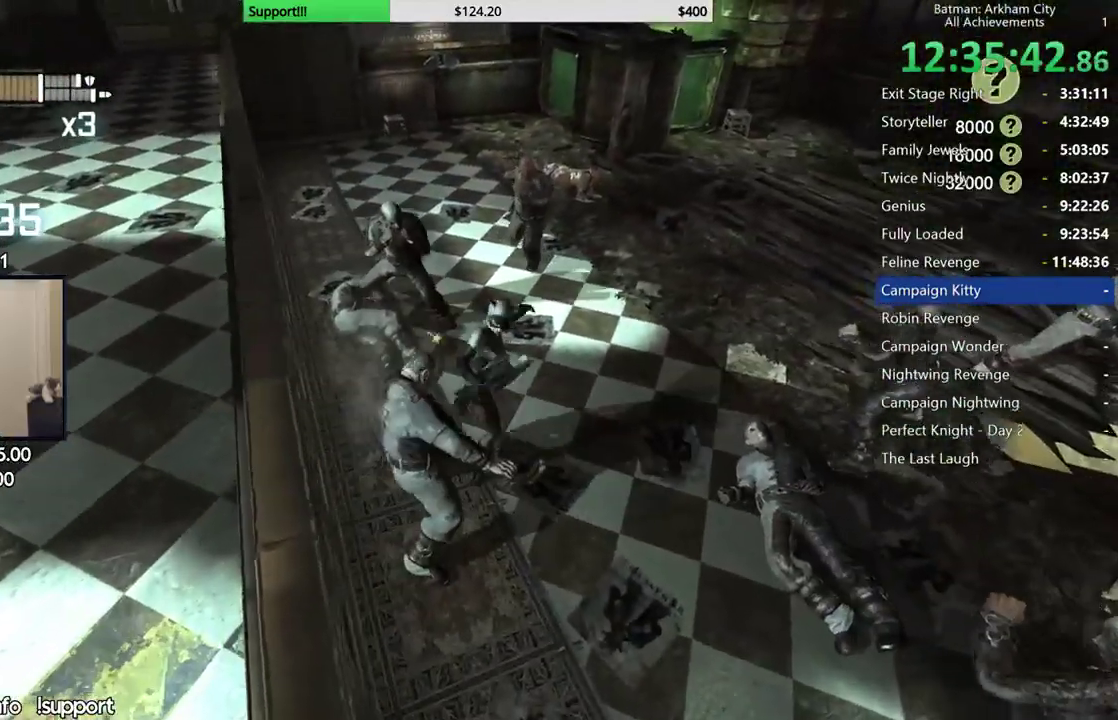
{"dt_ms": 500, "buttons": [], "left_stick": "up", "right_stick": "center", "button_events": []}
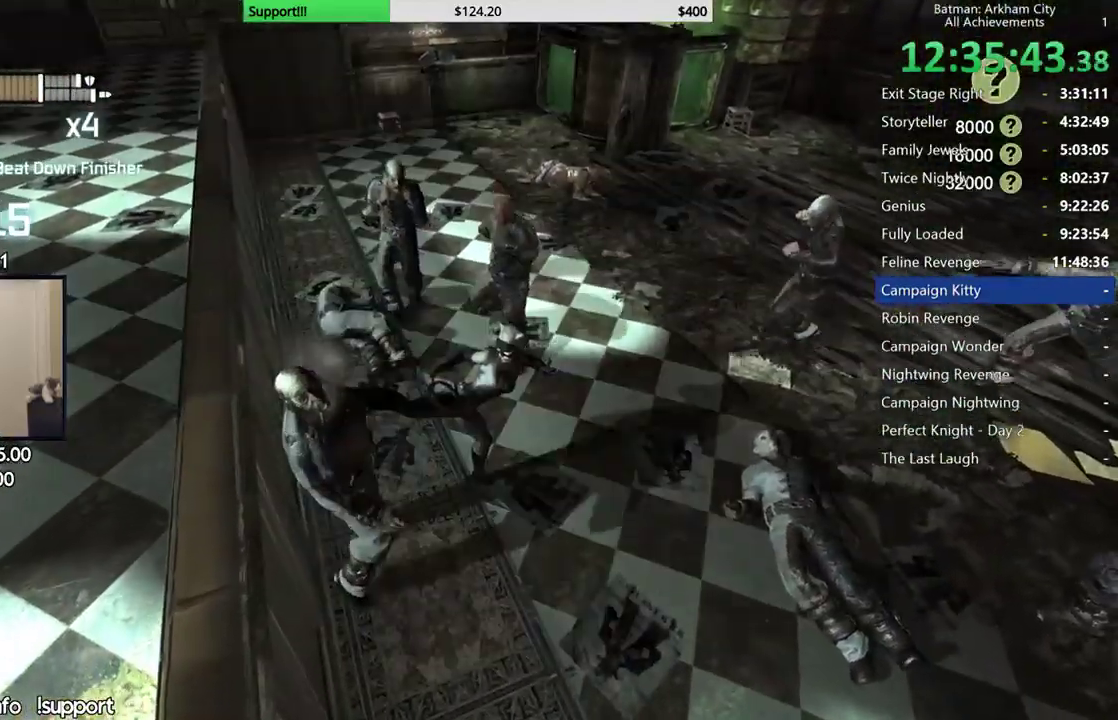
{"dt_ms": 1000, "buttons": ["B"], "left_stick": "up-left", "right_stick": "center", "button_events": [[67, "X", "down"], [183, "X", "up"], [983, "B", "down"]]}
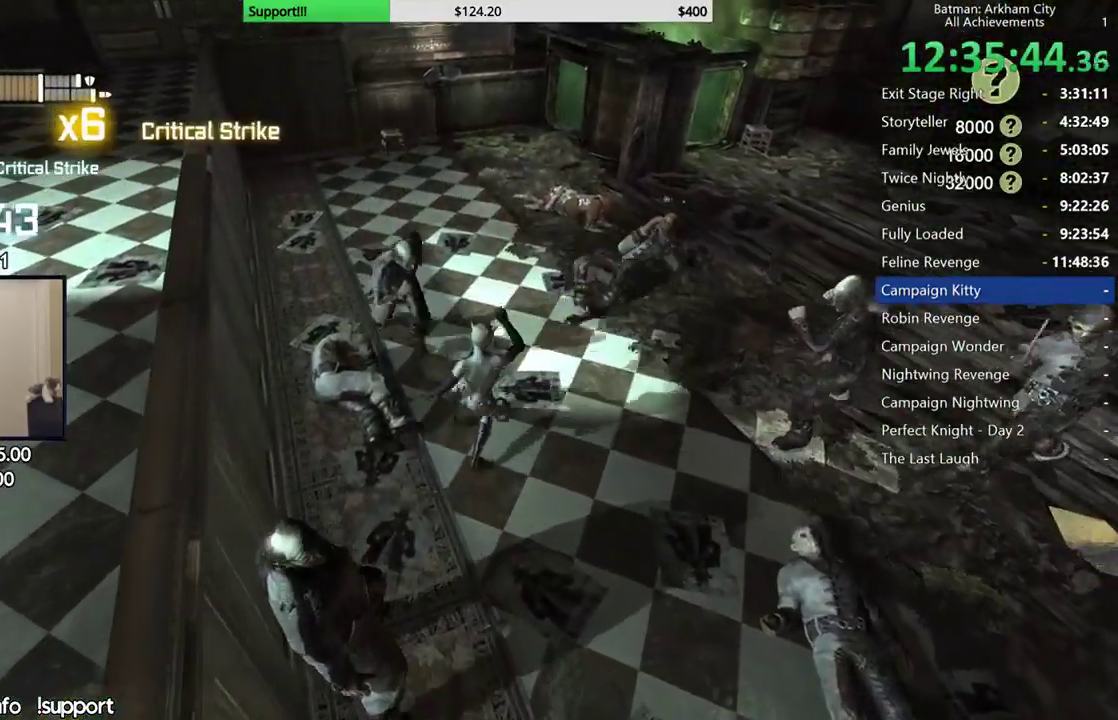
{"dt_ms": 500, "buttons": [], "left_stick": "up-left", "right_stick": "center", "button_events": [[117, "B", "up"]]}
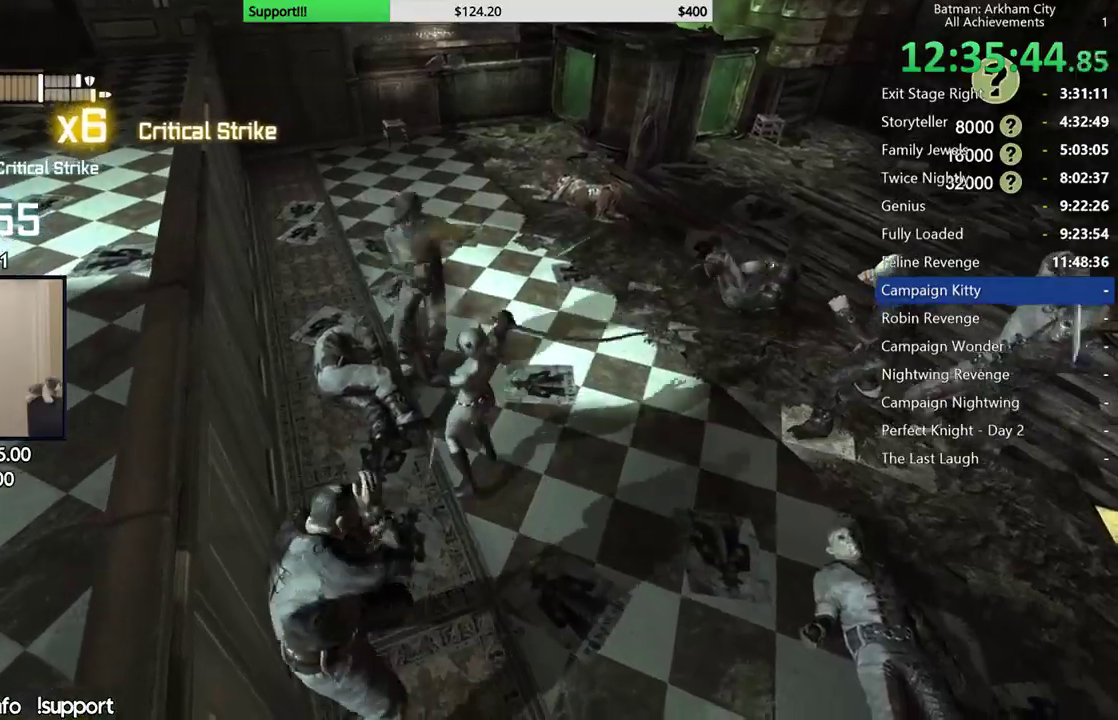
{"dt_ms": 500, "buttons": ["X"], "left_stick": "center", "right_stick": "center", "button_events": [[83, "X", "down"], [167, "X", "up"], [250, "X", "down"], [350, "X", "up"], [417, "X", "down"]]}
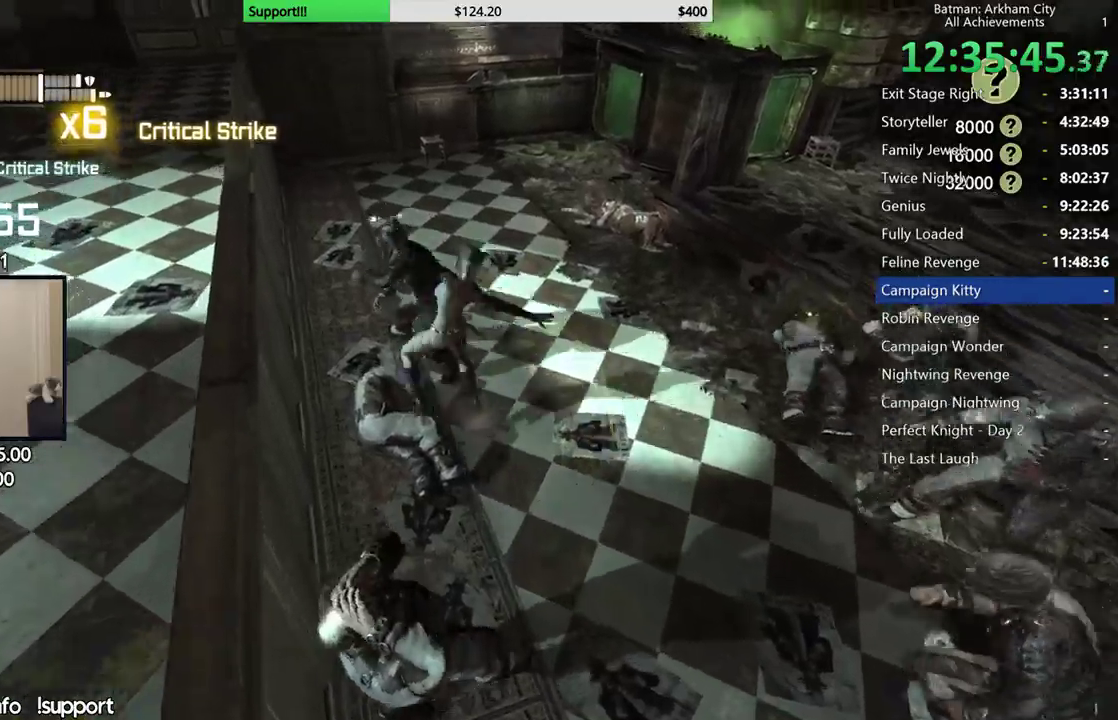
{"dt_ms": 500, "buttons": ["X"], "left_stick": "center", "right_stick": "right", "button_events": [[33, "X", "up"], [100, "X", "down"], [217, "X", "up"], [283, "X", "down"], [383, "X", "up"], [450, "X", "down"]]}
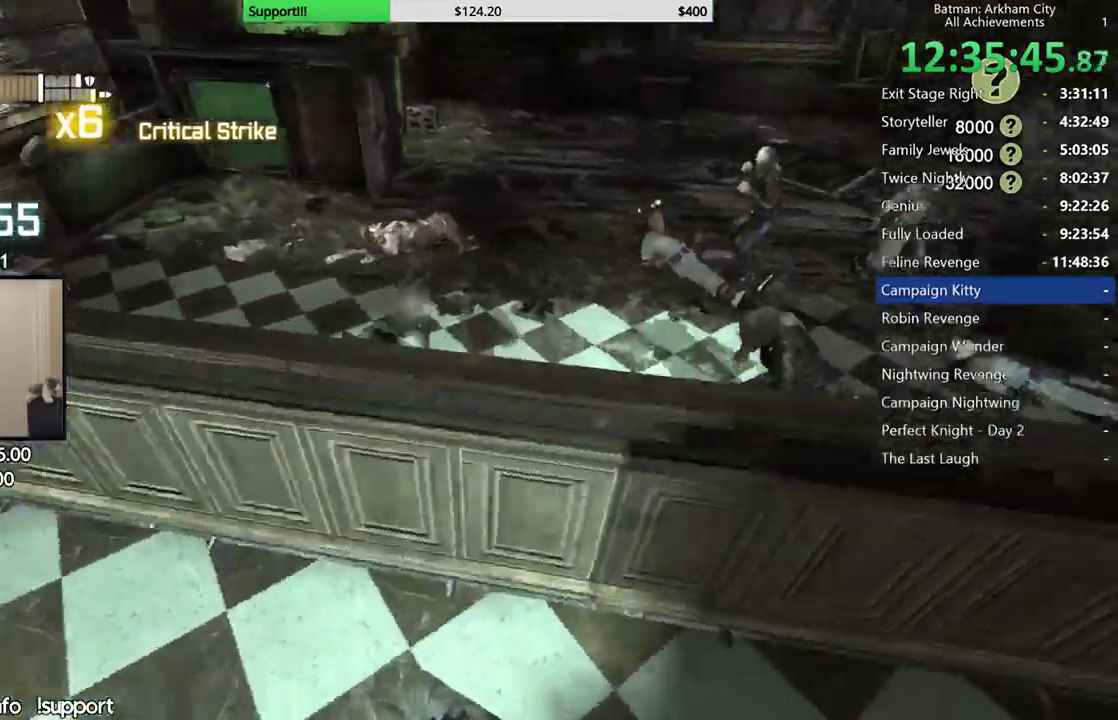
{"dt_ms": 500, "buttons": ["X"], "left_stick": "center", "right_stick": "center", "button_events": [[17, "X", "up"], [117, "X", "down"], [183, "X", "up"], [267, "X", "down"], [350, "X", "up"], [433, "X", "down"]]}
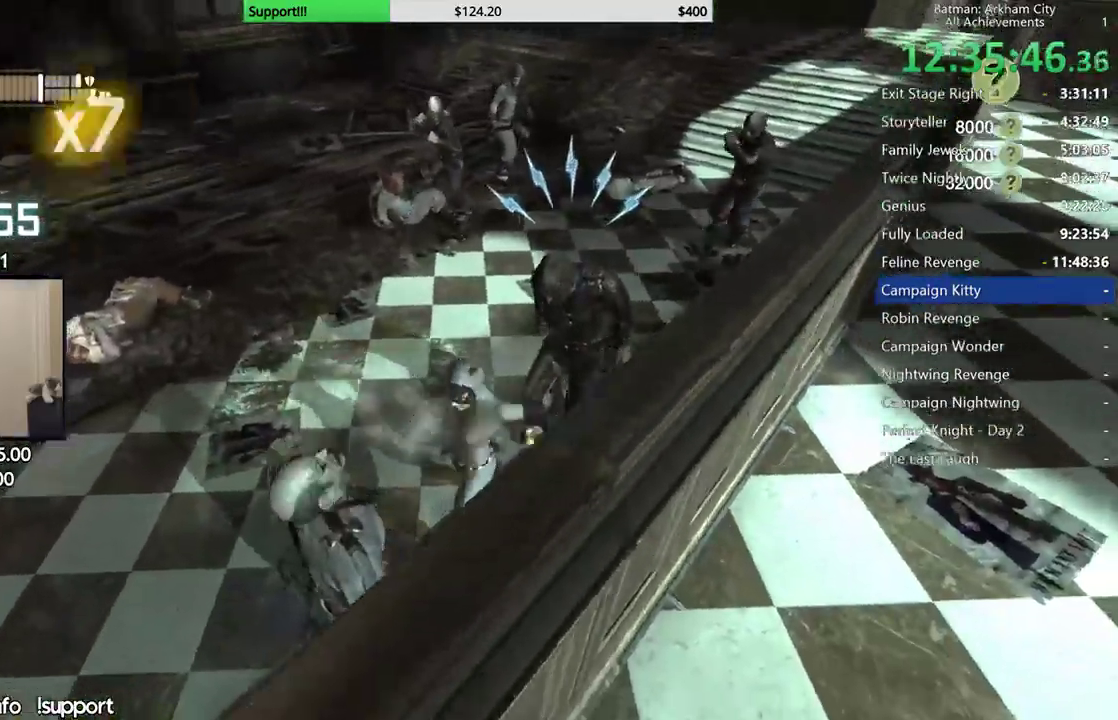
{"dt_ms": 500, "buttons": [], "left_stick": "center", "right_stick": "center", "button_events": [[17, "X", "up"], [100, "X", "down"], [200, "X", "up"], [267, "X", "down"], [383, "X", "up"]]}
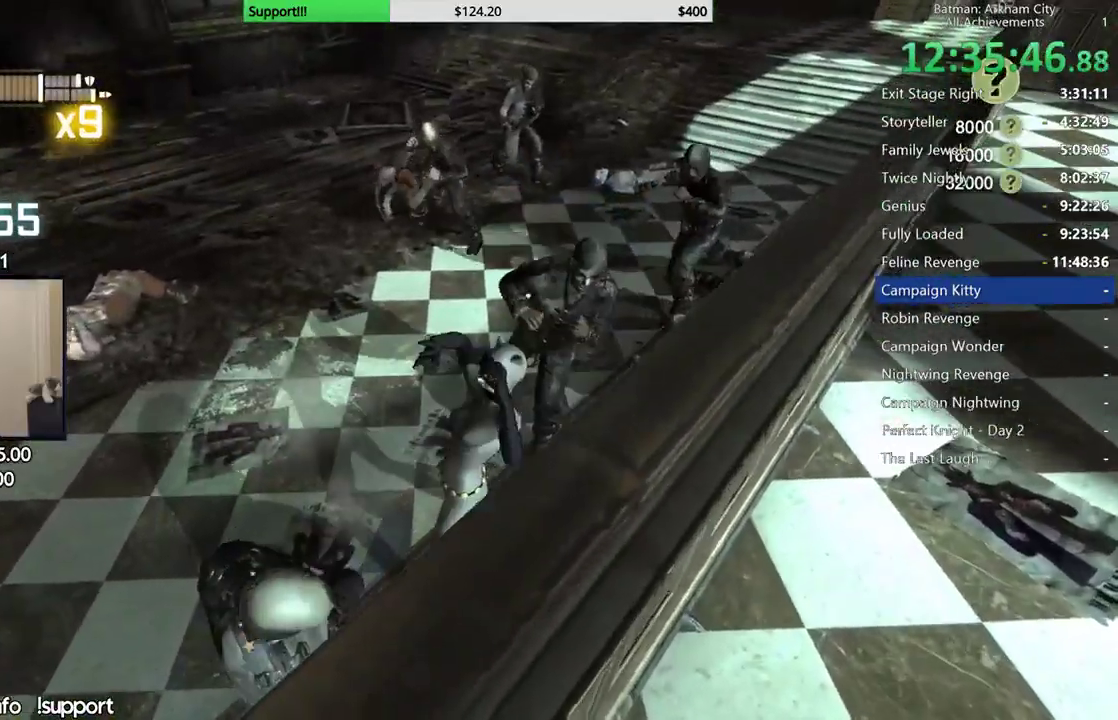
{"dt_ms": 500, "buttons": [], "left_stick": "center", "right_stick": "right", "button_events": []}
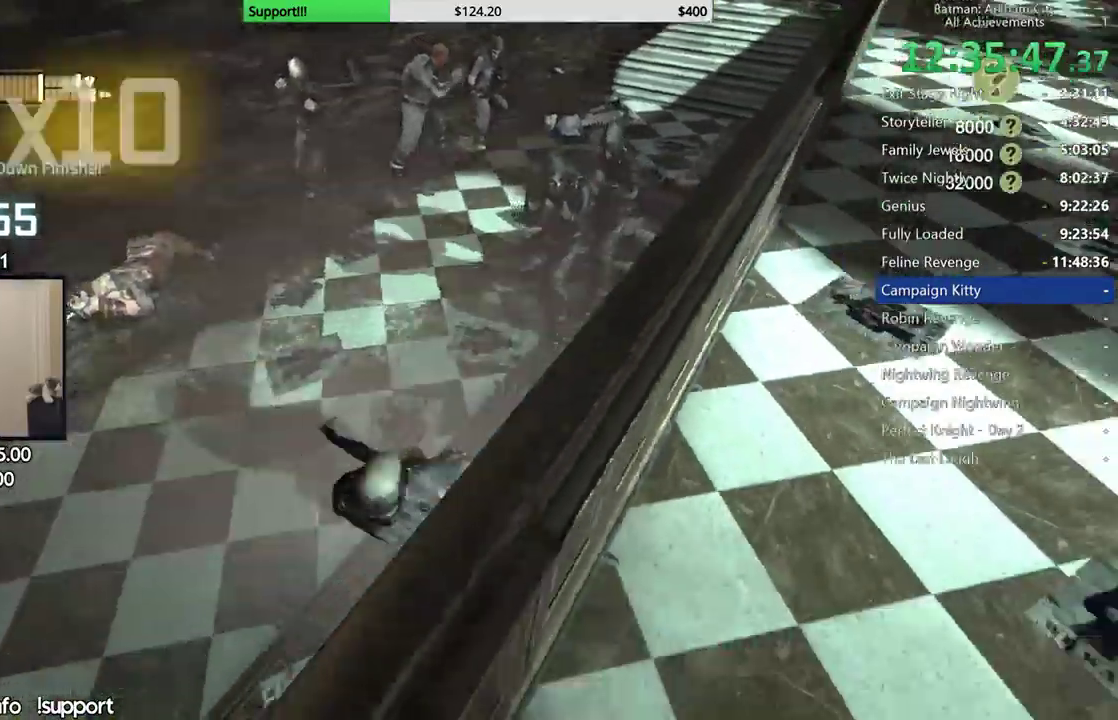
{"dt_ms": 500, "buttons": [], "left_stick": "up", "right_stick": "center", "button_events": [[283, "B", "down"], [417, "B", "up"]]}
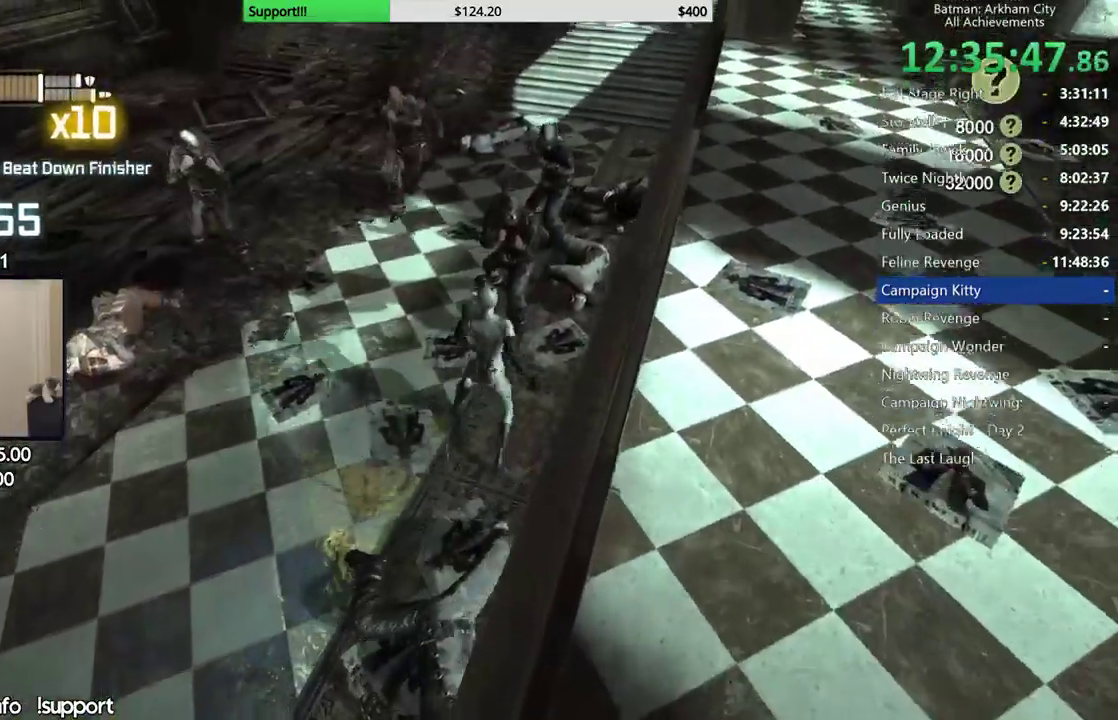
{"dt_ms": 500, "buttons": [], "left_stick": "up", "right_stick": "center", "button_events": []}
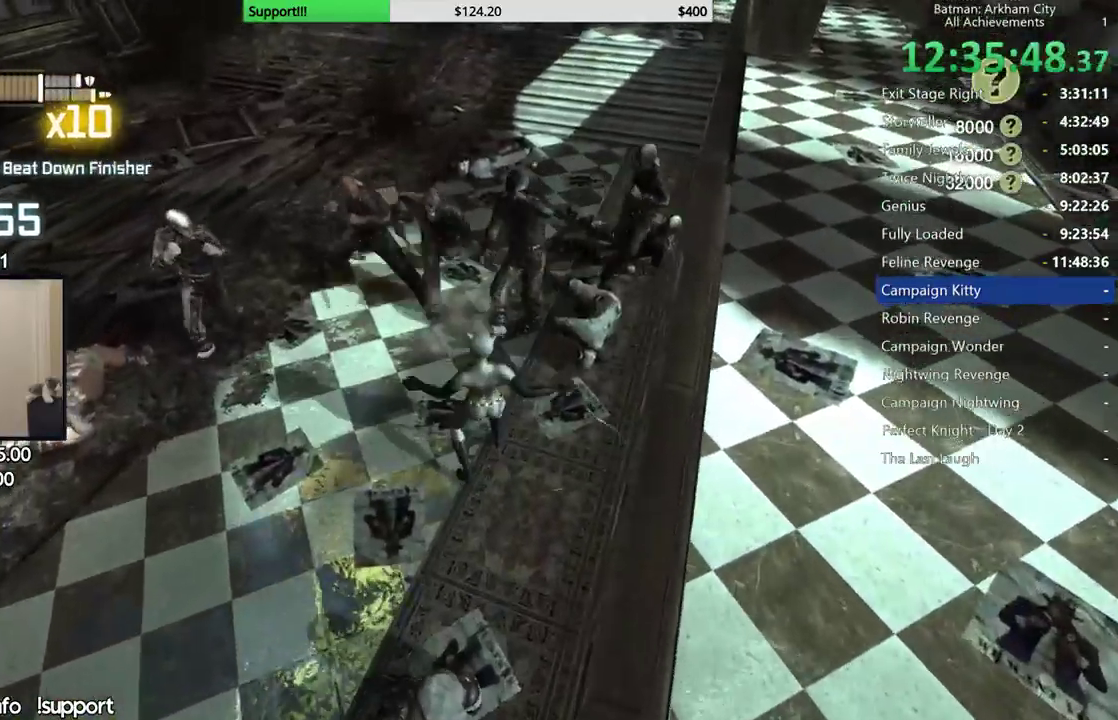
{"dt_ms": 500, "buttons": ["X"], "left_stick": "up", "right_stick": "center", "button_events": [[17, "X", "down"], [150, "X", "up"], [200, "X", "down"], [333, "X", "up"], [417, "X", "down"]]}
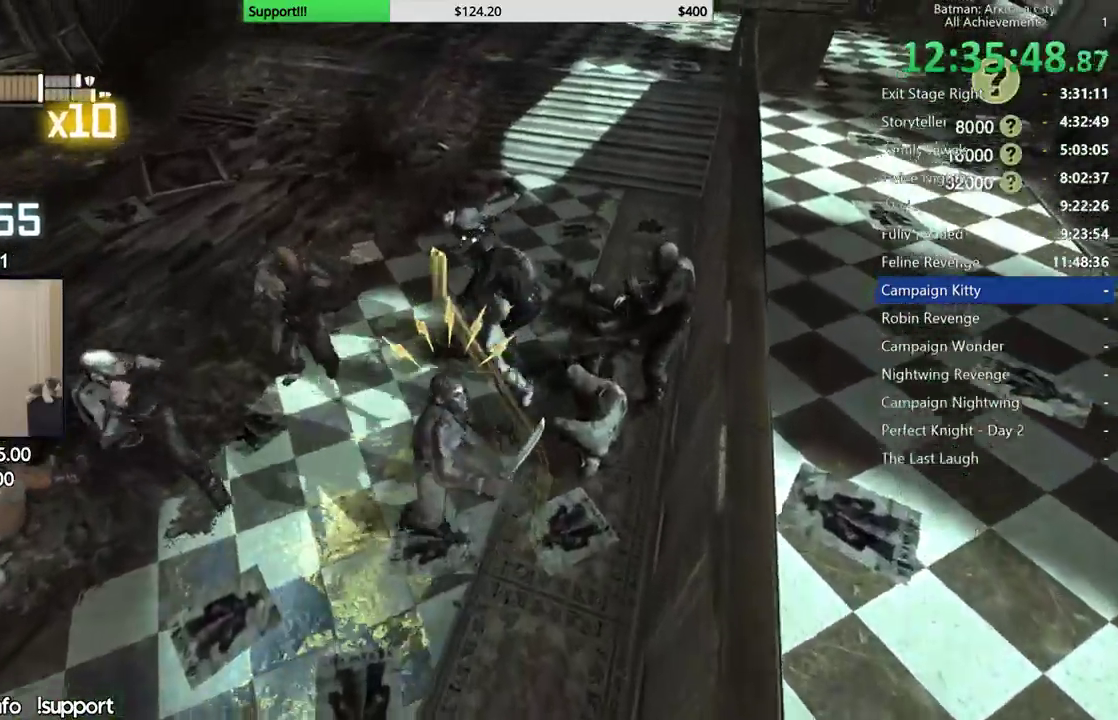
{"dt_ms": 500, "buttons": [], "left_stick": "center", "right_stick": "center", "button_events": [[17, "X", "up"], [83, "X", "down"], [183, "X", "up"], [233, "X", "down"], [350, "X", "up"], [417, "X", "down"], [500, "X", "up"]]}
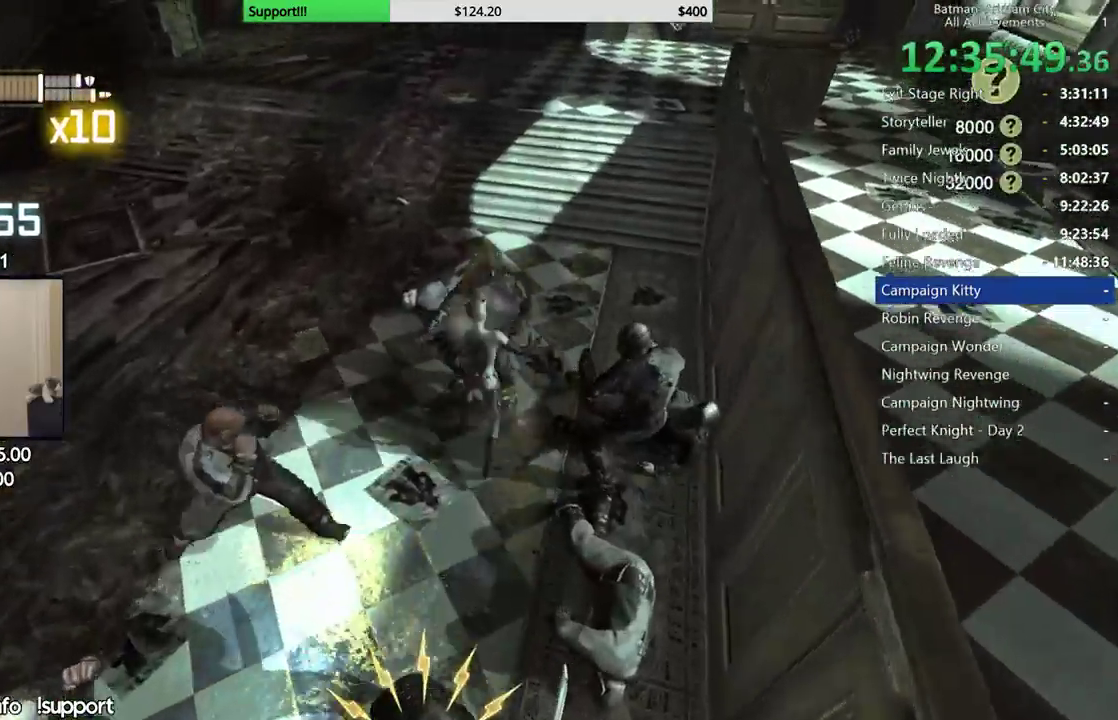
{"dt_ms": 500, "buttons": [], "left_stick": "center", "right_stick": "center", "button_events": [[83, "X", "down"], [167, "X", "up"], [250, "X", "down"], [333, "X", "up"], [400, "X", "down"], [500, "X", "up"]]}
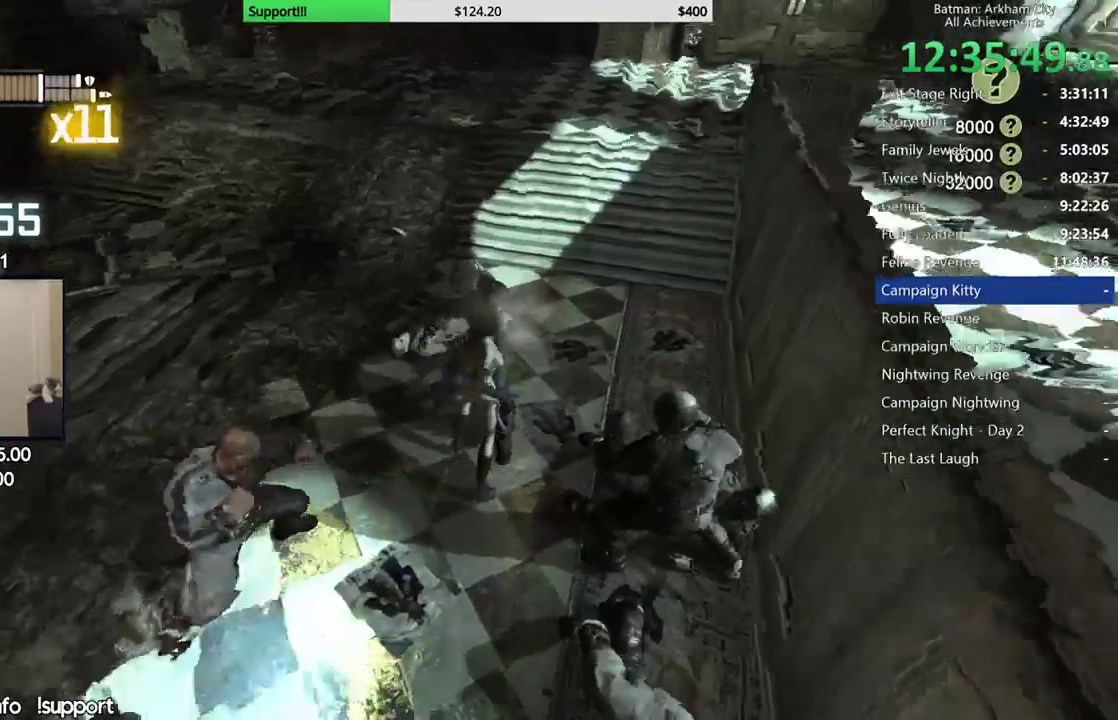
{"dt_ms": 500, "buttons": [], "left_stick": "center", "right_stick": "center", "button_events": [[67, "X", "down"], [150, "X", "up"], [233, "X", "down"], [333, "X", "up"], [383, "X", "down"], [500, "X", "up"]]}
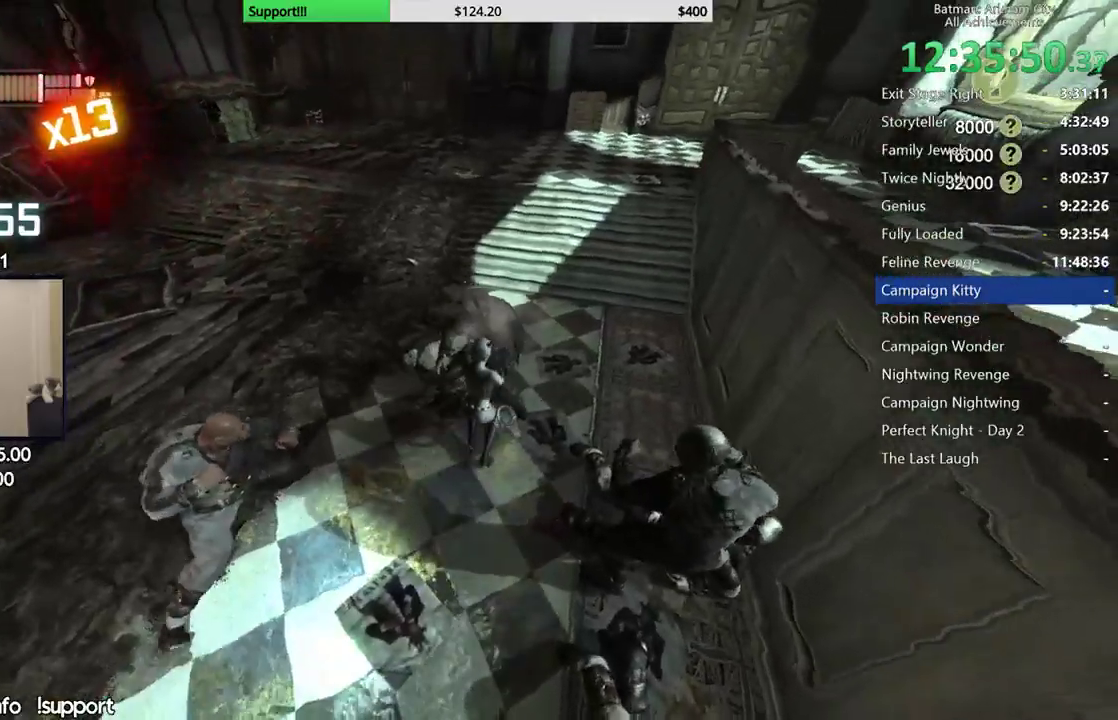
{"dt_ms": 500, "buttons": [], "left_stick": "center", "right_stick": "left", "button_events": [[67, "X", "down"], [183, "X", "up"]]}
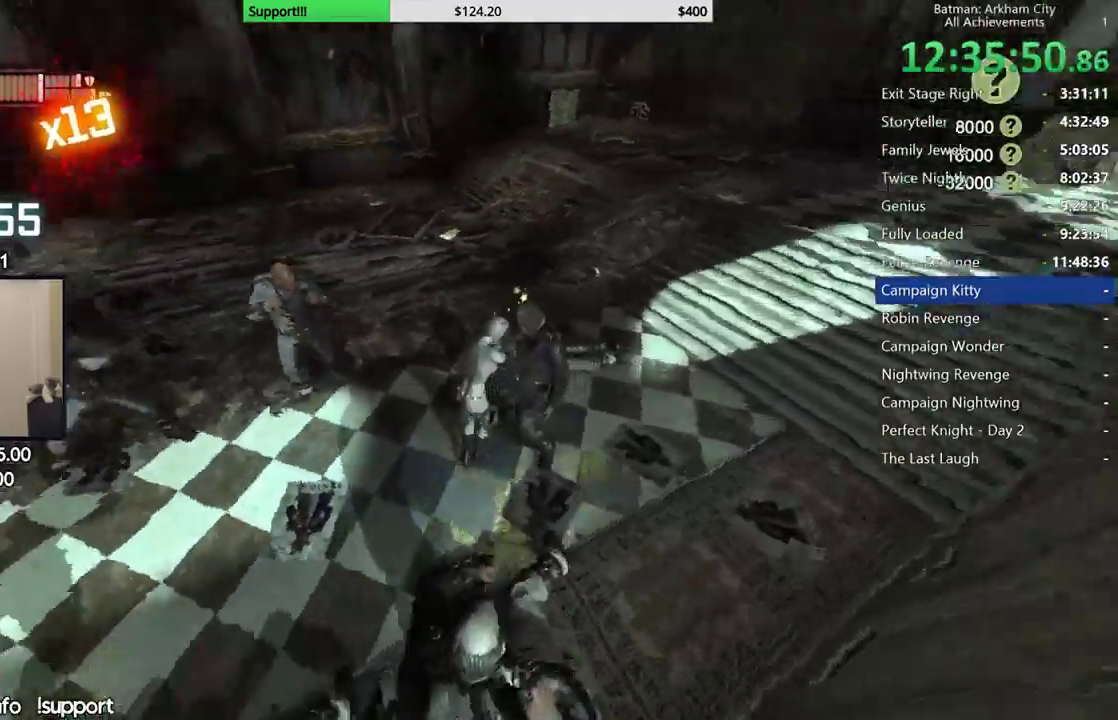
{"dt_ms": 500, "buttons": [], "left_stick": "center", "right_stick": "center", "button_events": []}
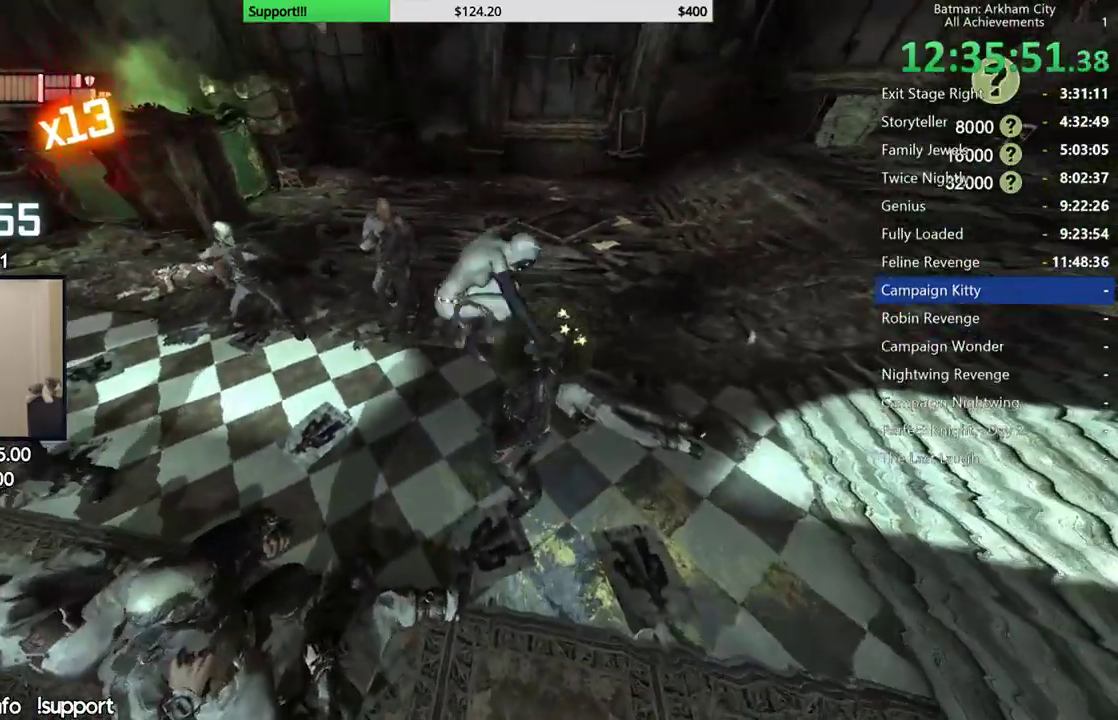
{"dt_ms": 500, "buttons": [], "left_stick": "up", "right_stick": "center", "button_events": []}
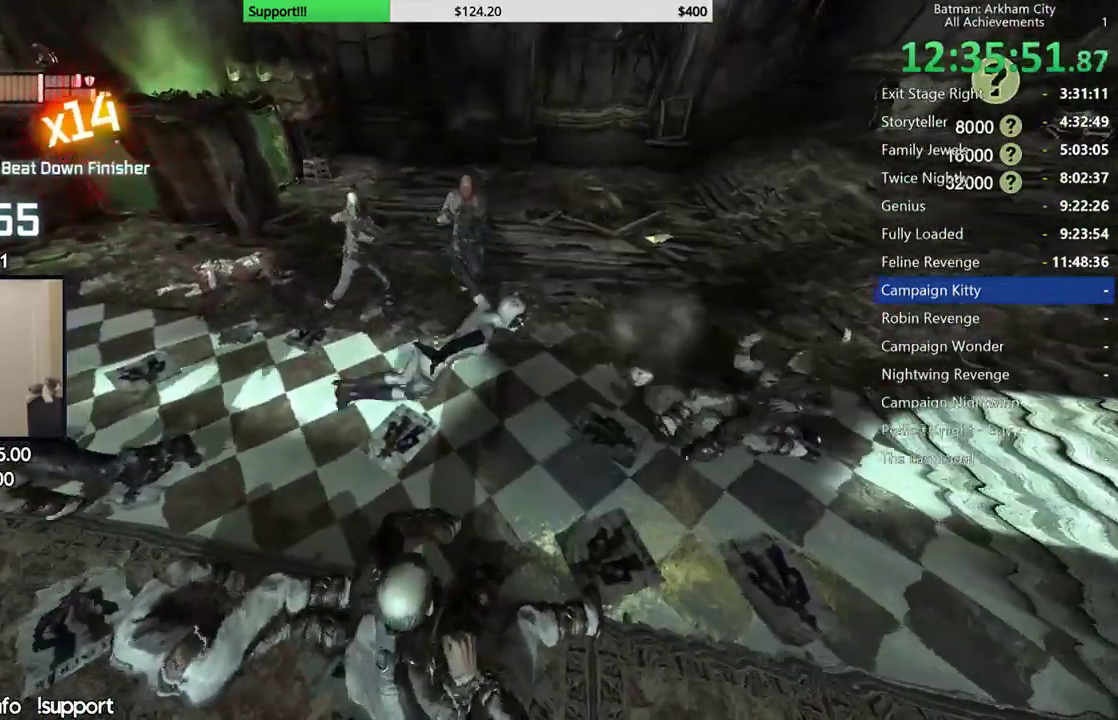
{"dt_ms": 500, "buttons": [], "left_stick": "up", "right_stick": "center", "button_events": [[300, "B", "down"], [433, "B", "up"]]}
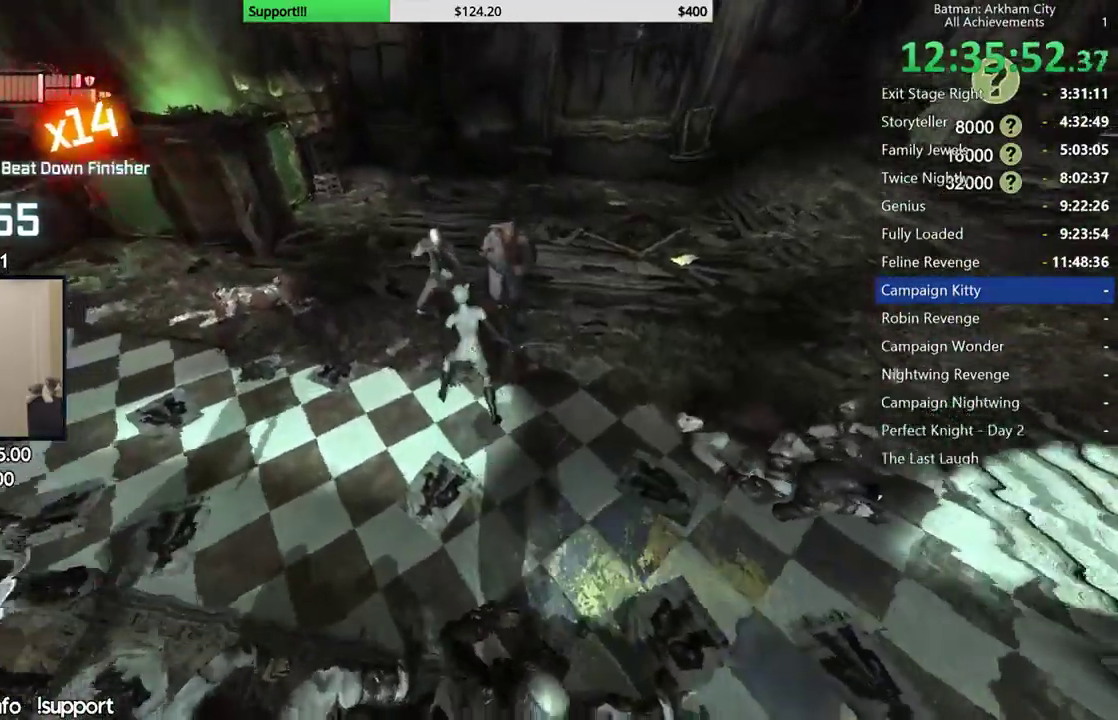
{"dt_ms": 500, "buttons": [], "left_stick": "up", "right_stick": "center", "button_events": []}
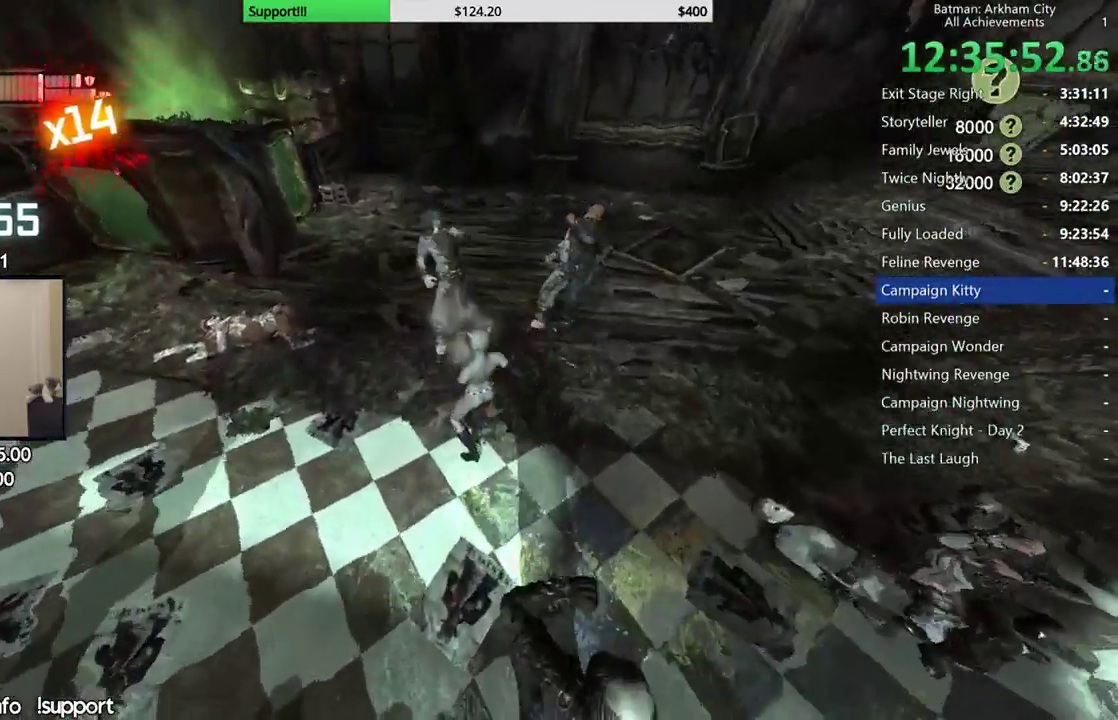
{"dt_ms": 500, "buttons": [], "left_stick": "center", "right_stick": "center", "button_events": [[33, "X", "down"], [150, "X", "up"], [367, "X", "down"], [433, "X", "up"]]}